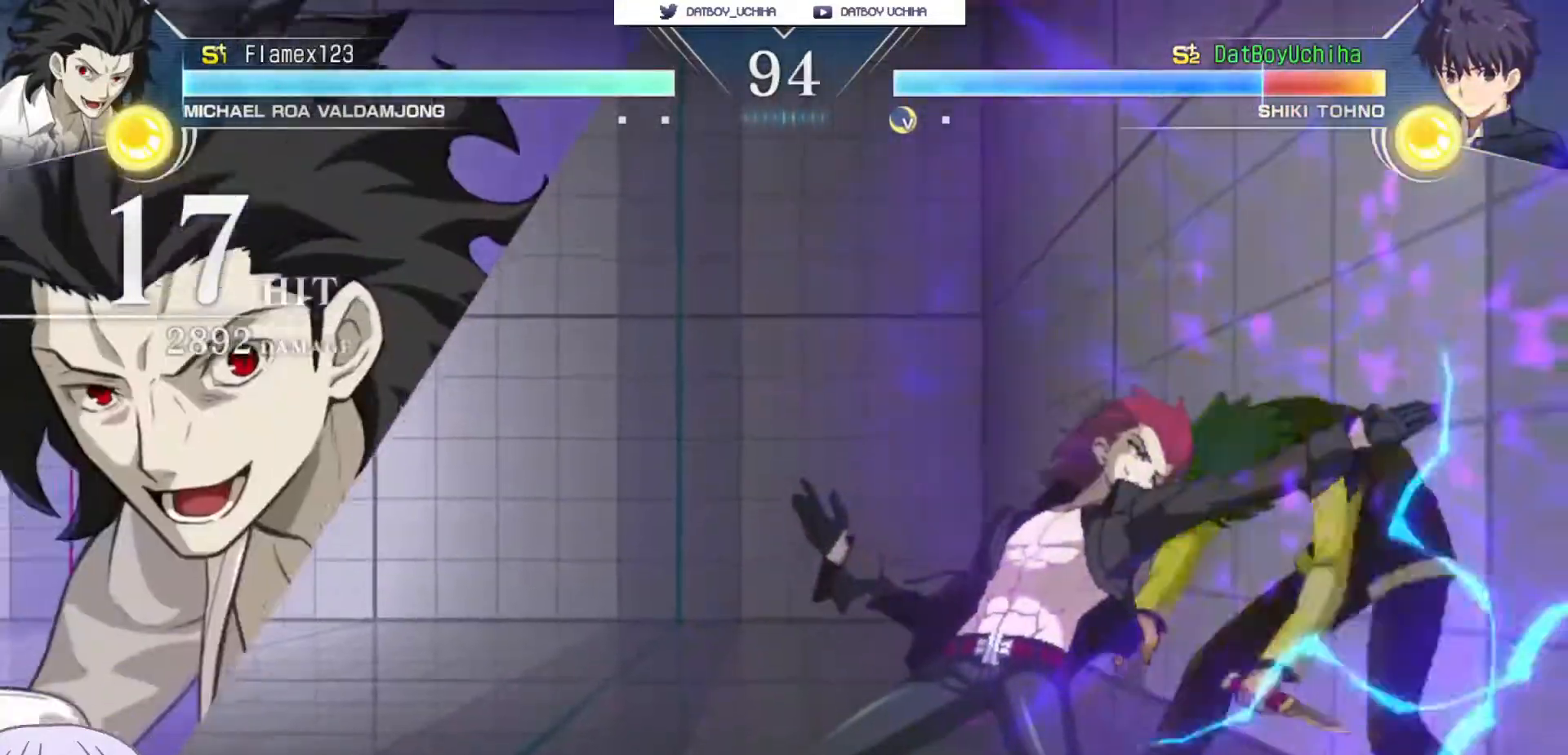
Gameplay with a controller (arcade stick); each line is a JSON object with the inputs held at the frame after it (dt_ms = milliseconds from this image to that frame). "events" lists button and stick changes between this image and that frame as [ms after this image, input, new state], when the widget could be followed in between. Not read: L3 R3.
{"dt_ms": 500, "buttons": ["SQUARE"], "left_stick": "center", "events": []}
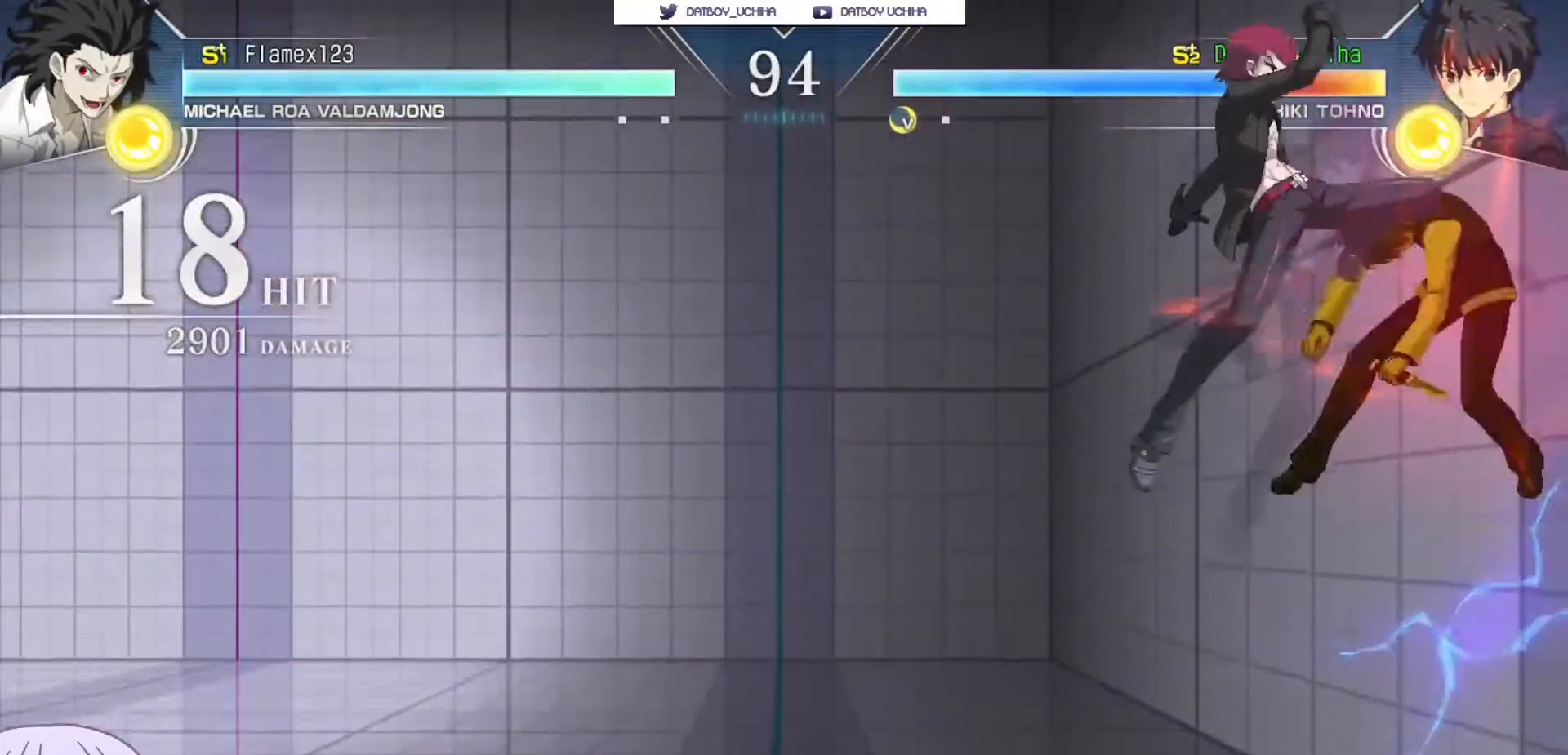
{"dt_ms": 500, "buttons": ["SQUARE"], "left_stick": "center", "events": []}
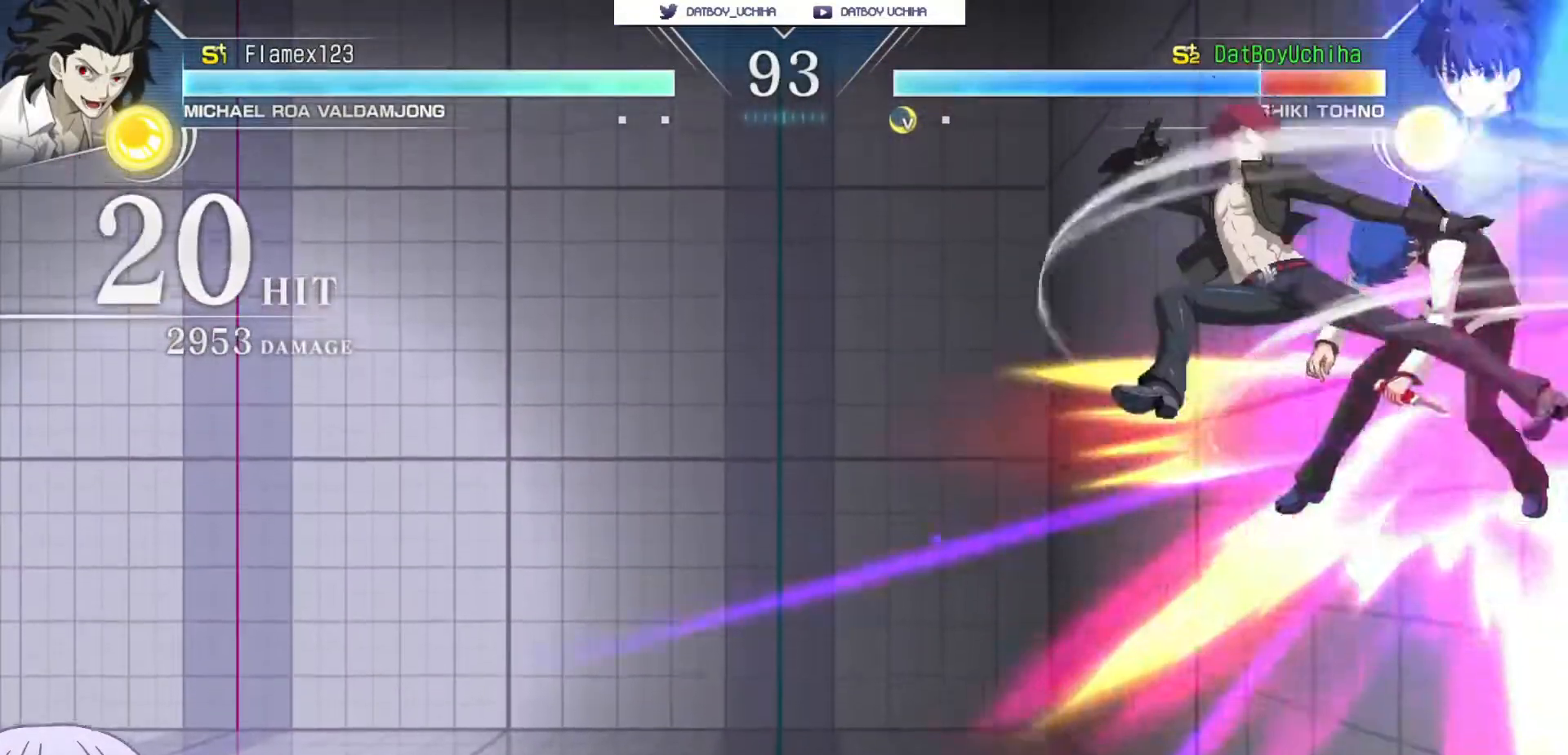
{"dt_ms": 500, "buttons": ["SQUARE"], "left_stick": "center", "events": []}
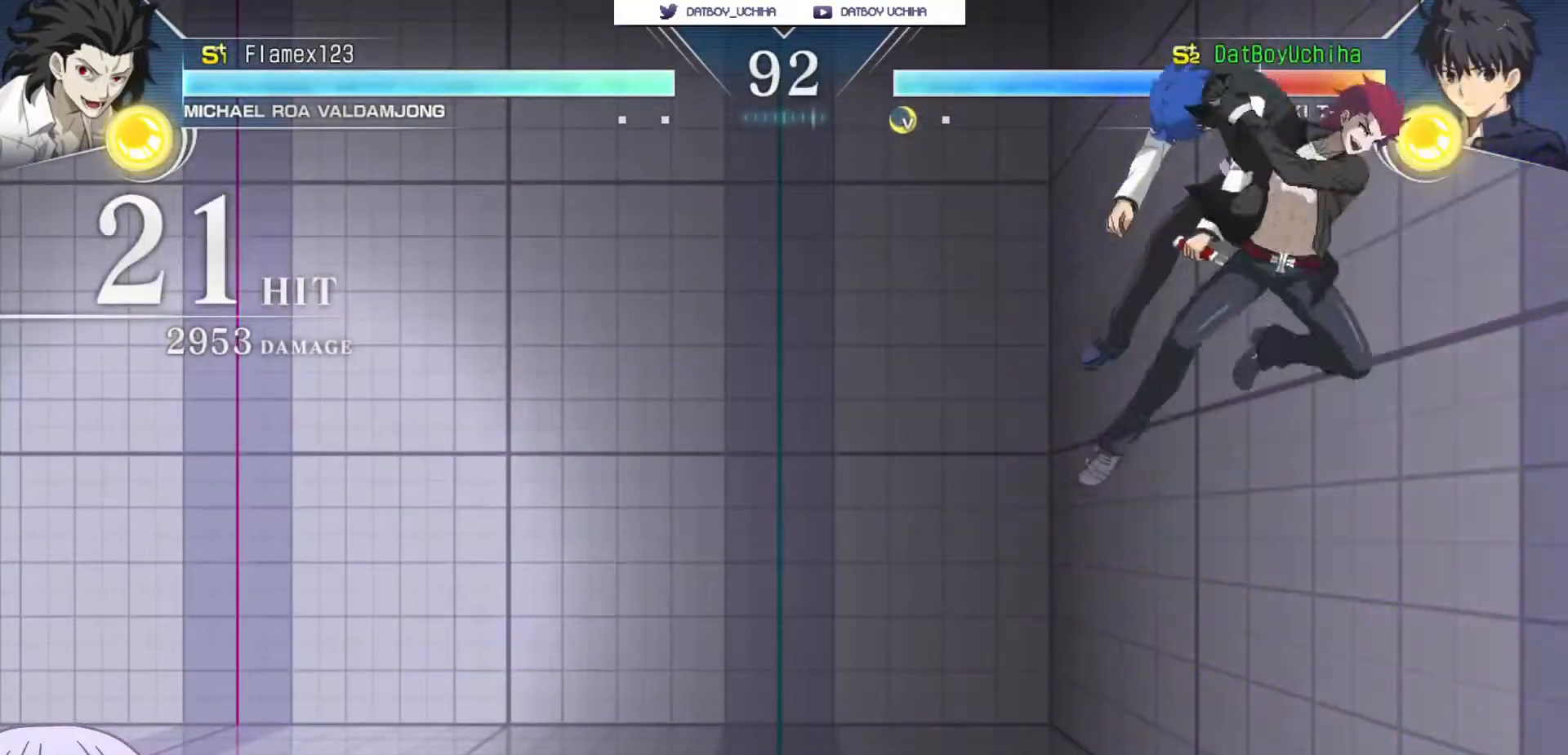
{"dt_ms": 500, "buttons": ["SQUARE"], "left_stick": "center", "events": []}
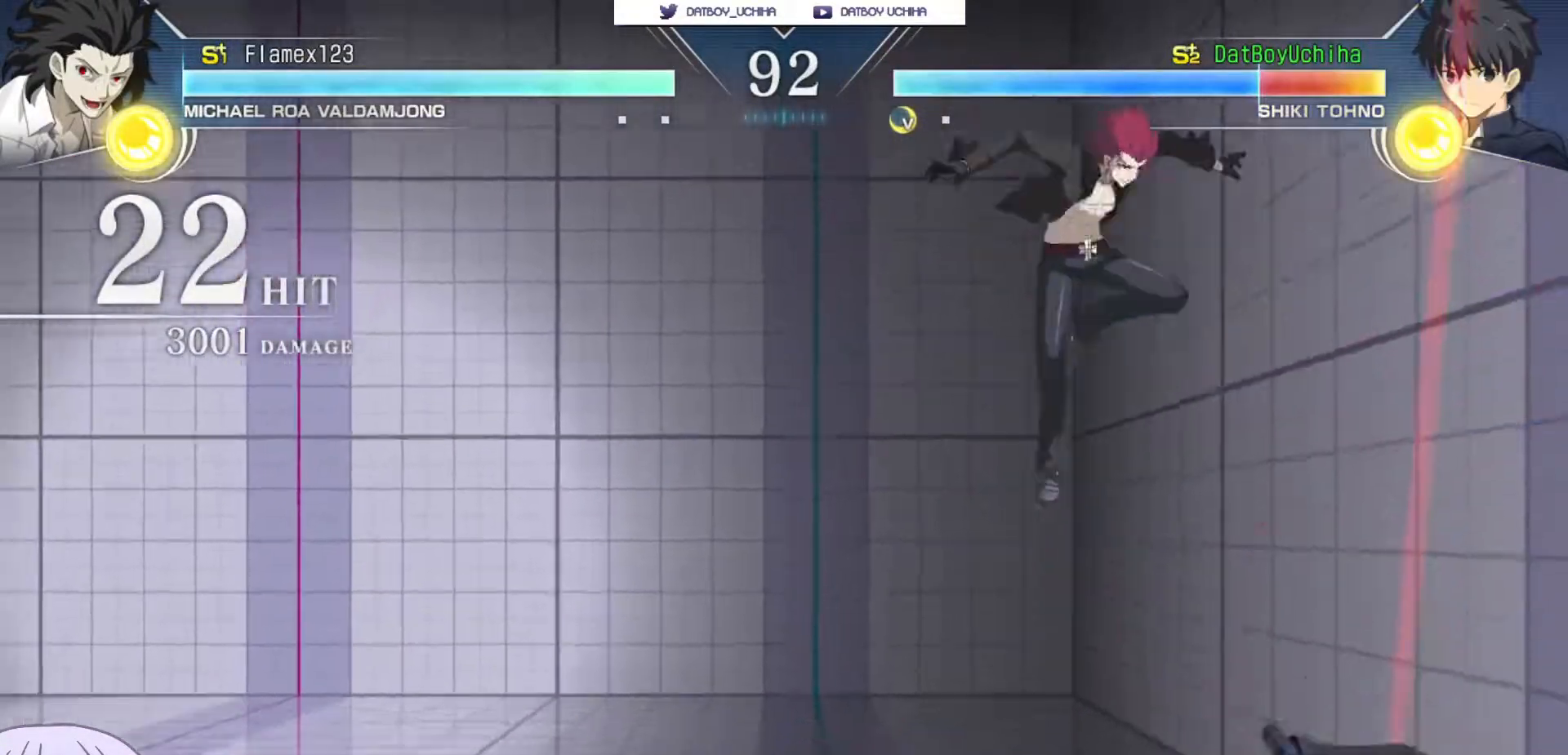
{"dt_ms": 500, "buttons": [], "left_stick": "center", "events": [[500, "SQUARE", "up"]]}
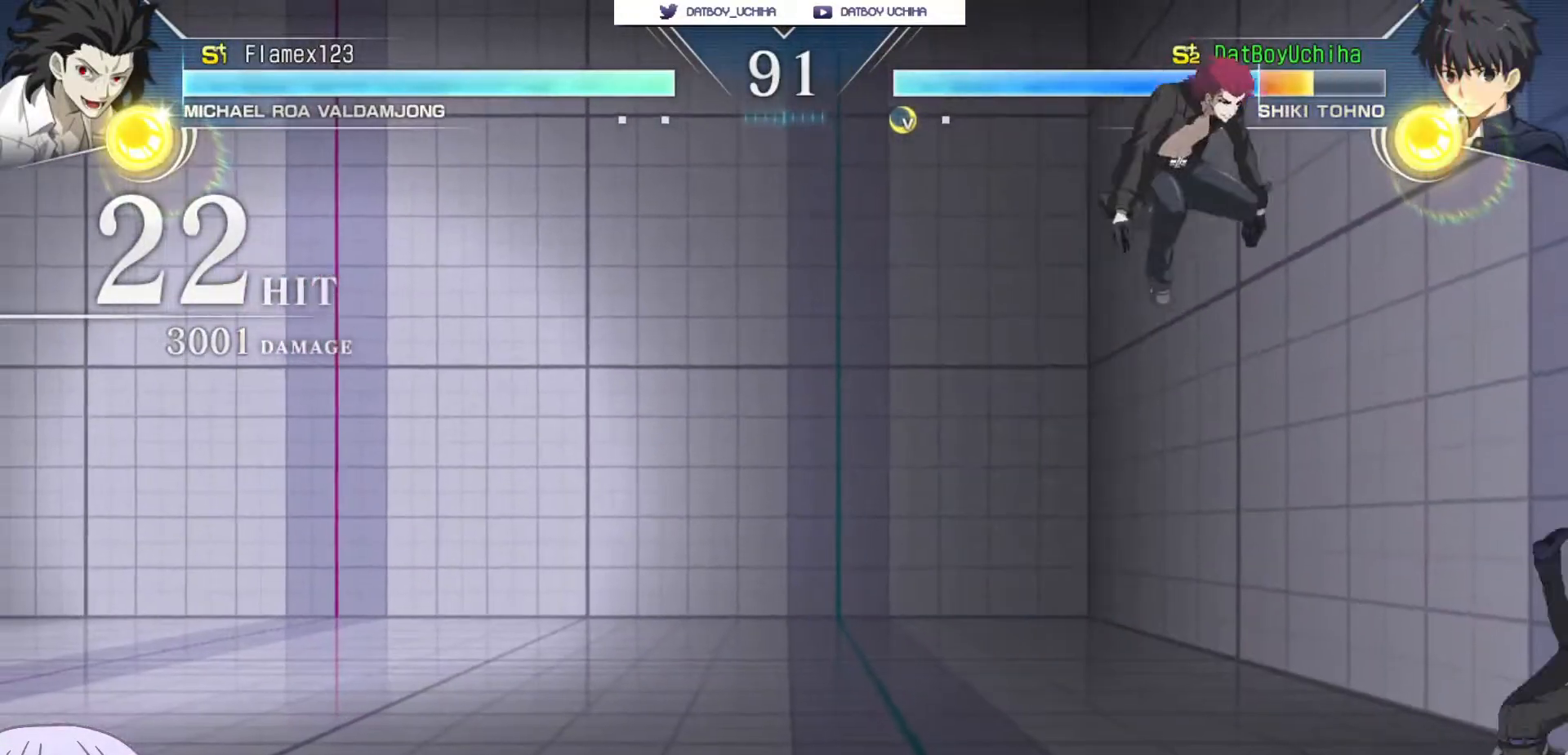
{"dt_ms": 500, "buttons": [], "left_stick": "down-right", "events": [[117, "left_stick", "right"], [367, "left_stick", "down-right"]]}
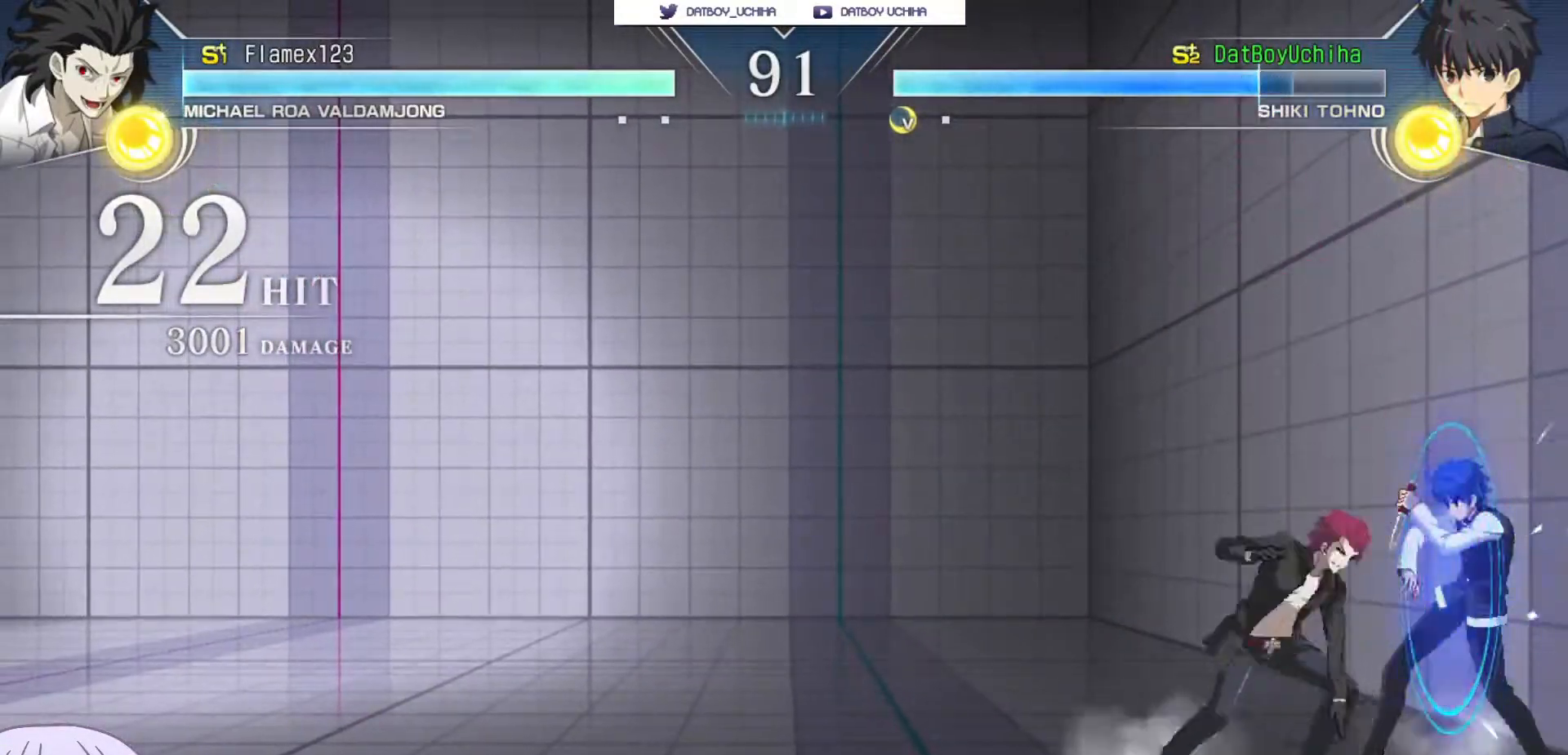
{"dt_ms": 500, "buttons": [], "left_stick": "right", "events": [[400, "left_stick", "right"]]}
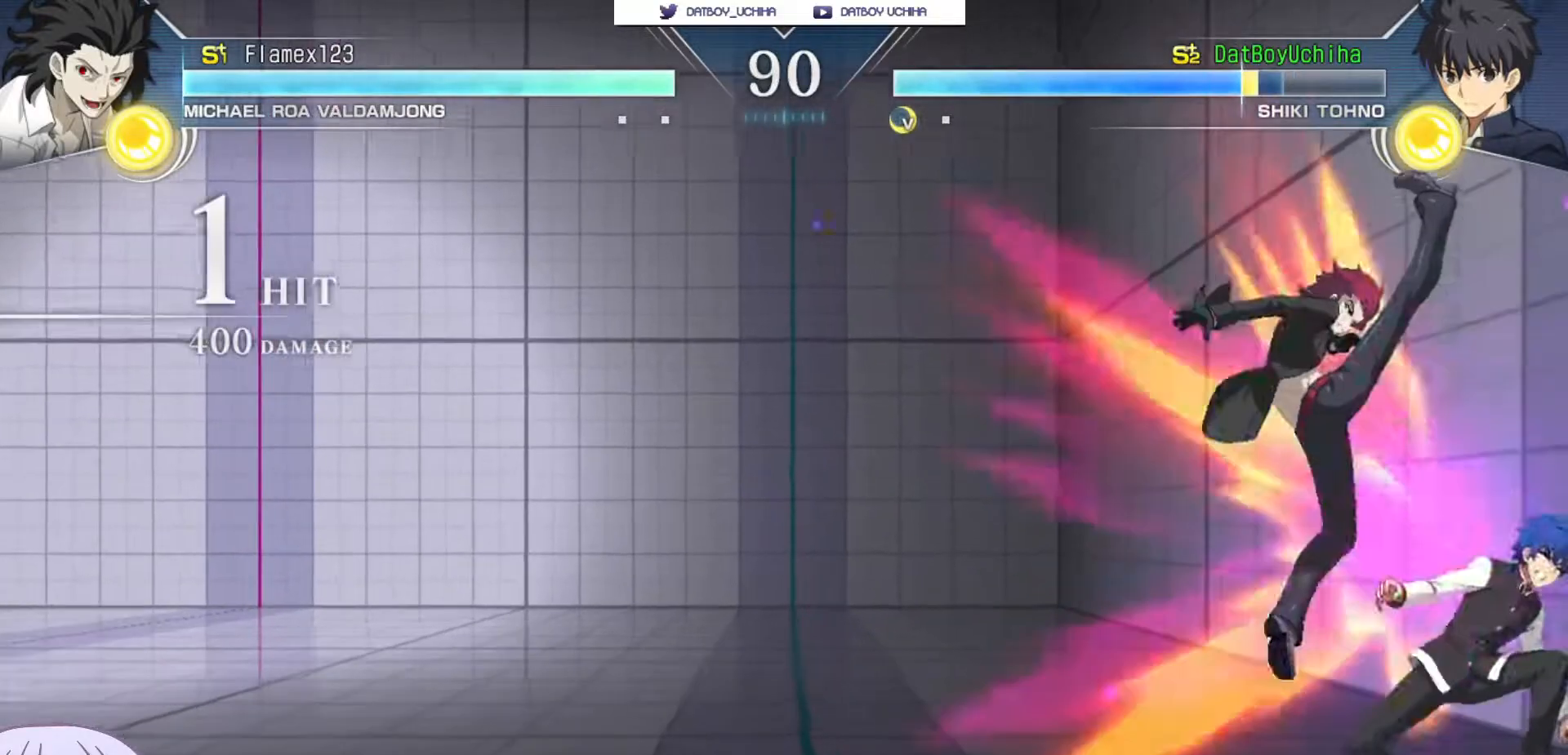
{"dt_ms": 500, "buttons": [], "left_stick": "down-right", "events": [[150, "left_stick", "down-right"]]}
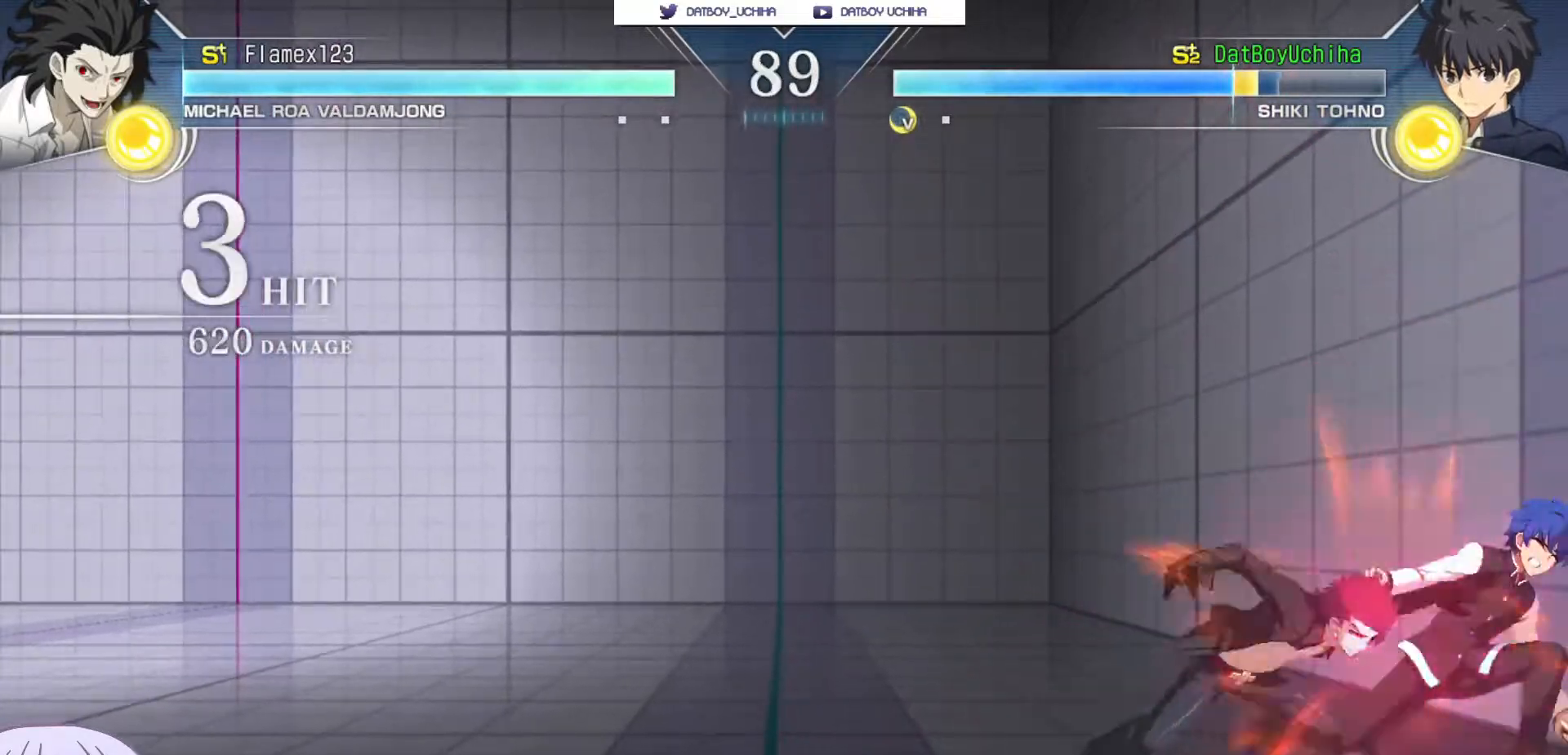
{"dt_ms": 500, "buttons": [], "left_stick": "down-right", "events": []}
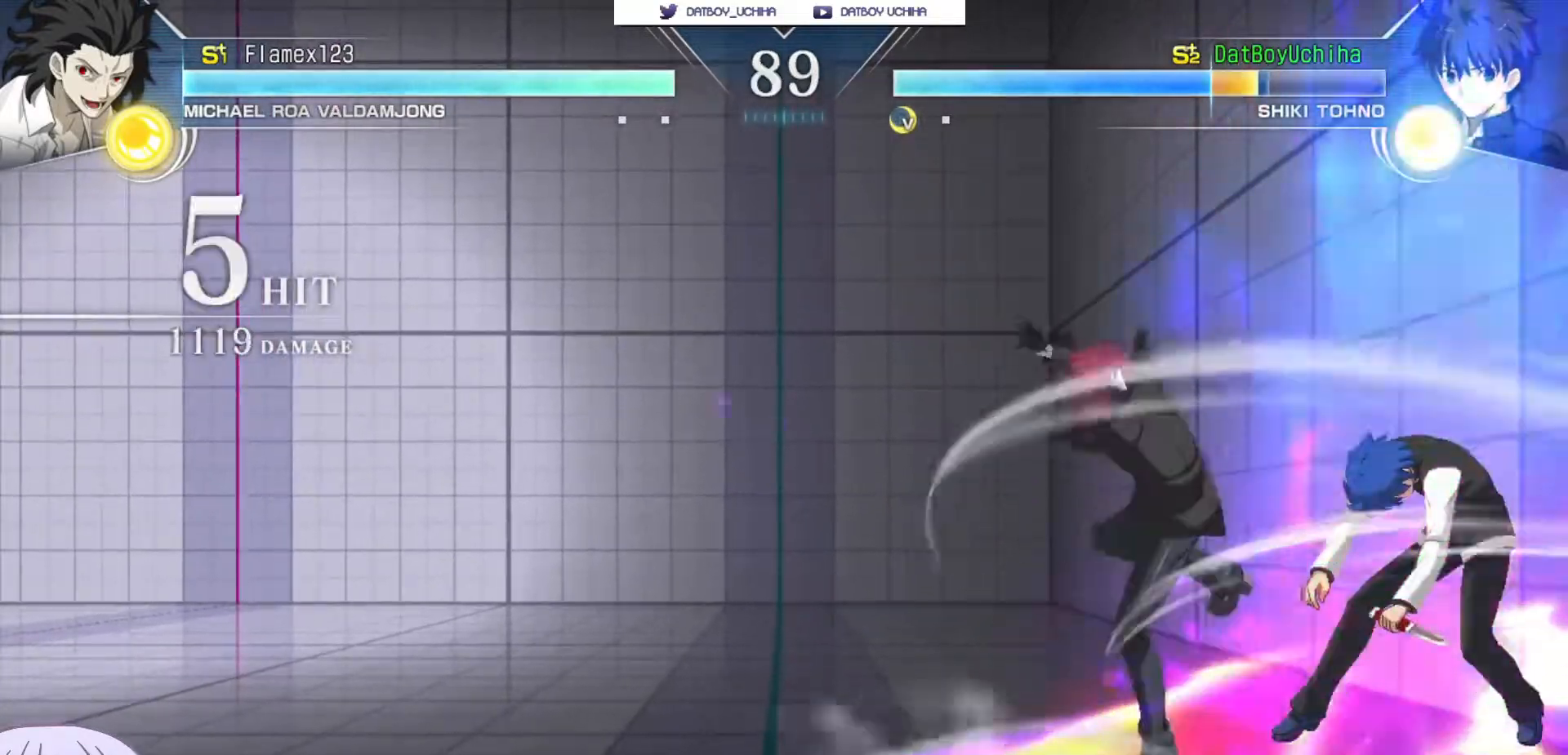
{"dt_ms": 1000, "buttons": ["SQUARE"], "left_stick": "center"}
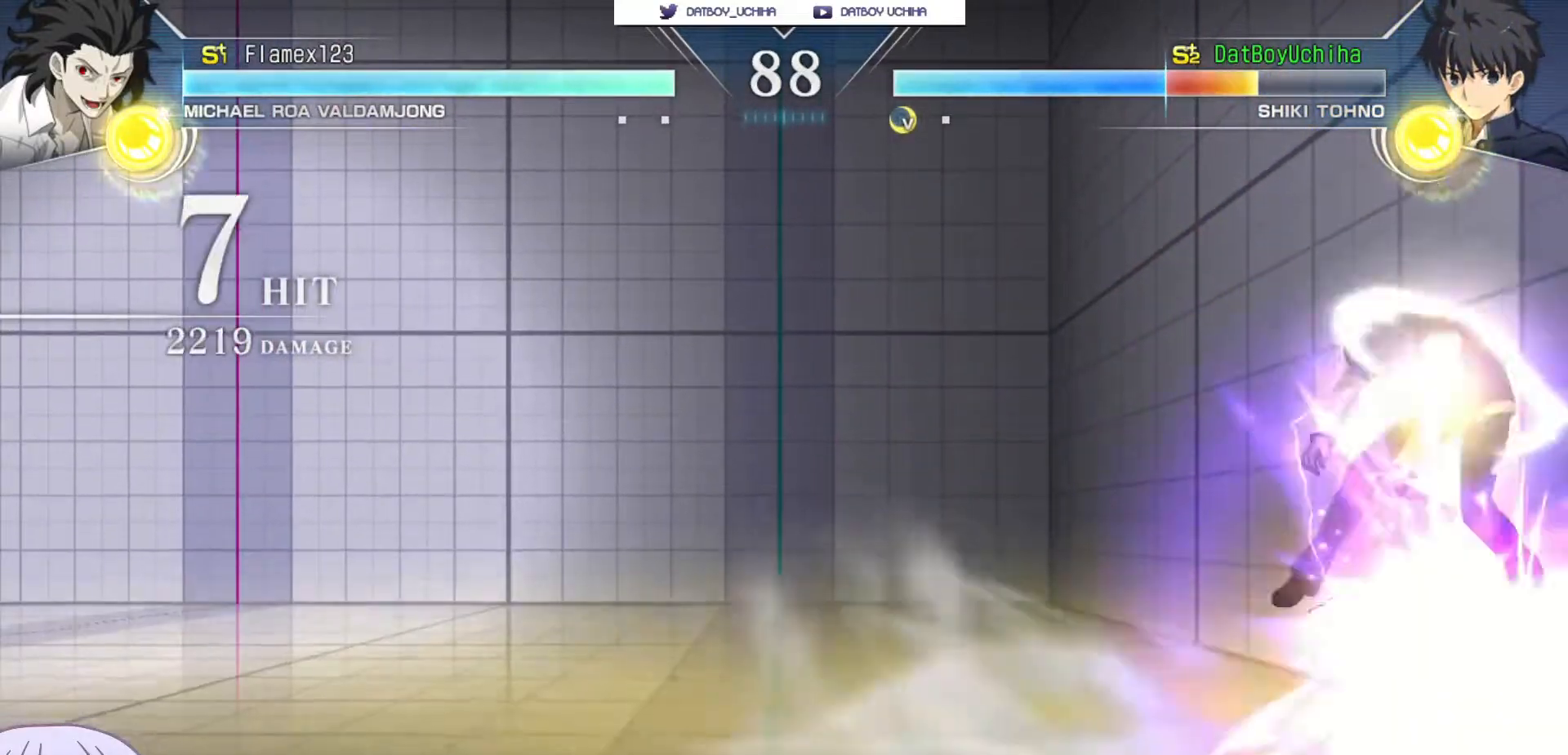
{"dt_ms": 500, "buttons": ["SQUARE"], "left_stick": "center", "events": []}
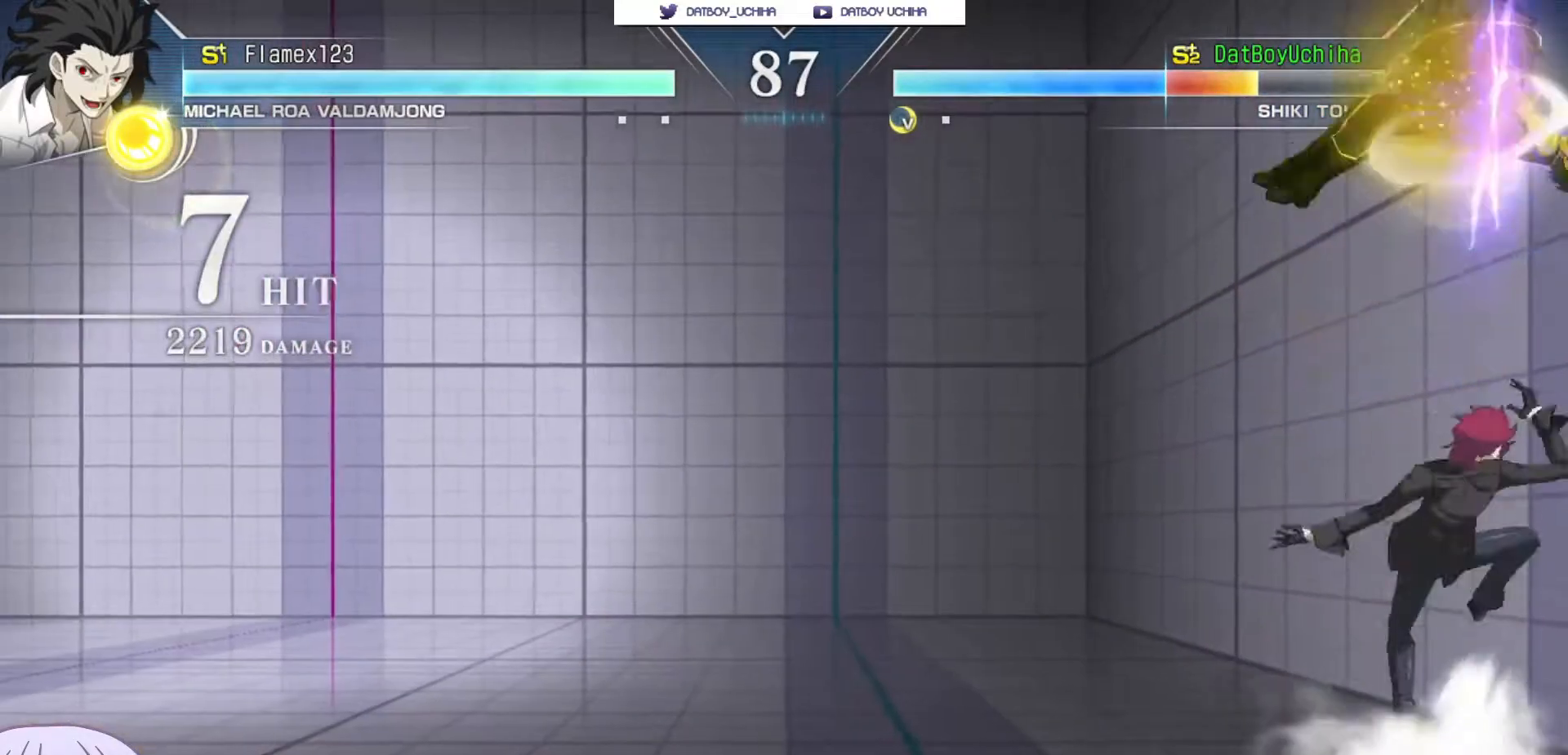
{"dt_ms": 500, "buttons": ["SQUARE"], "left_stick": "center", "events": []}
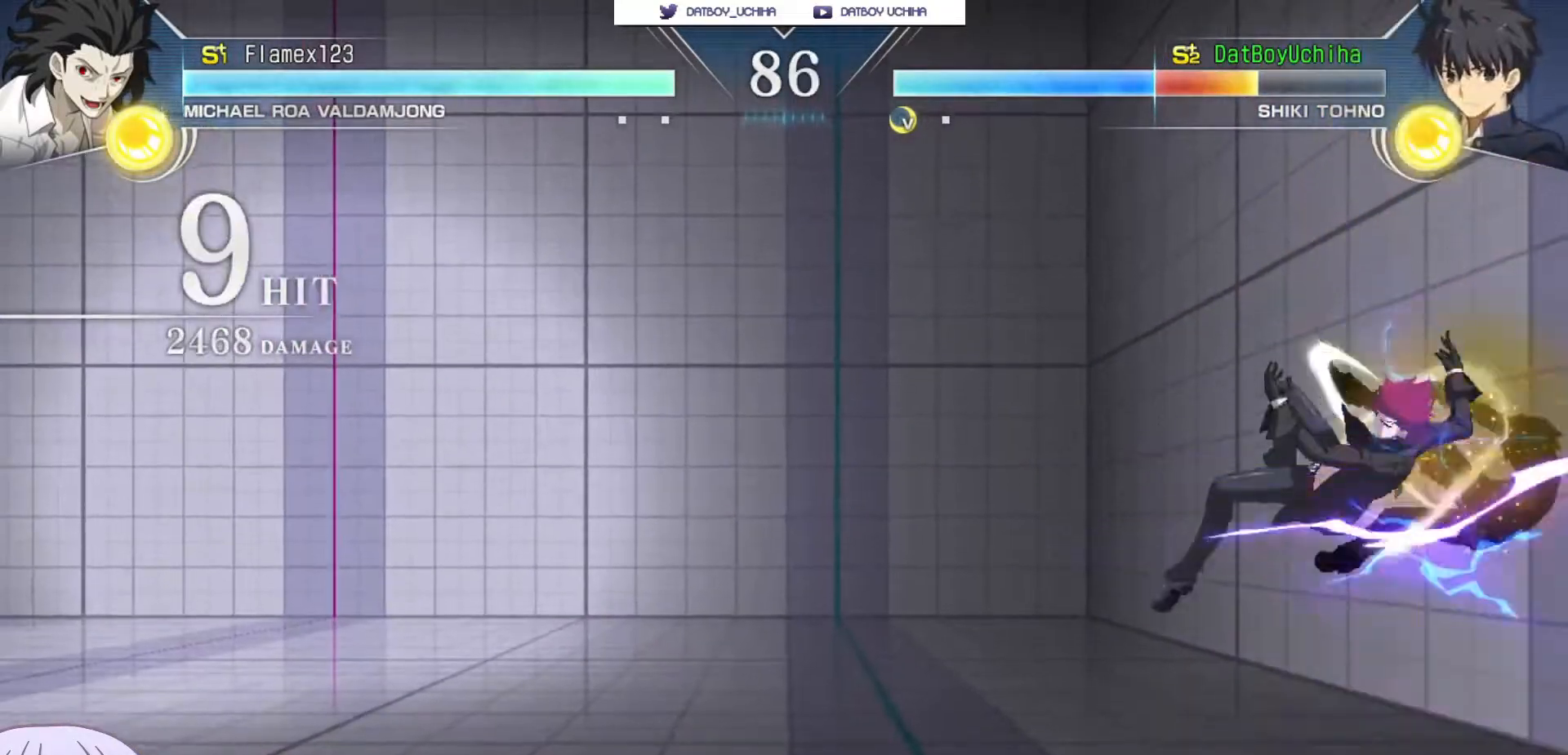
{"dt_ms": 500, "buttons": ["SQUARE"], "left_stick": "center", "events": []}
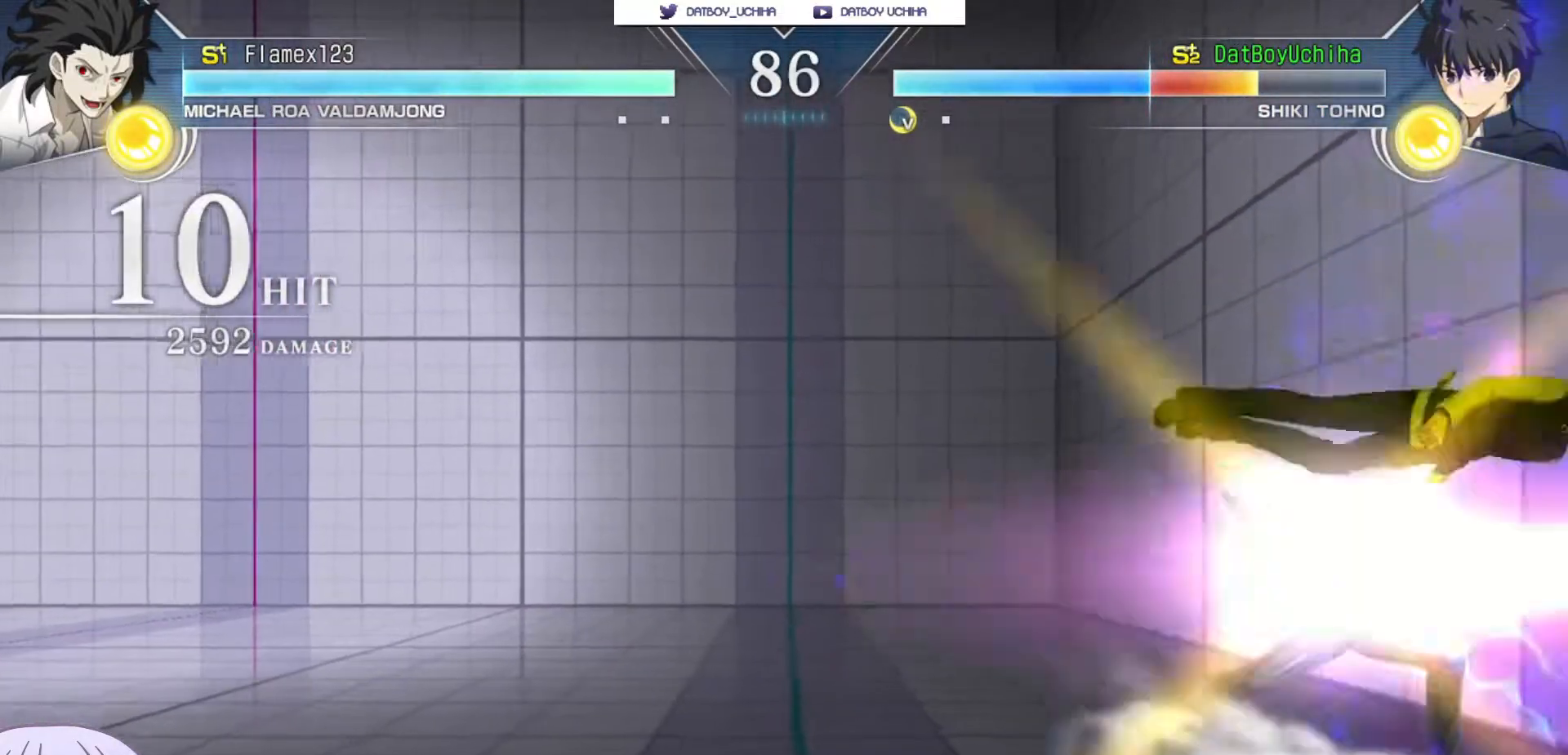
{"dt_ms": 500, "buttons": ["SQUARE"], "left_stick": "center", "events": []}
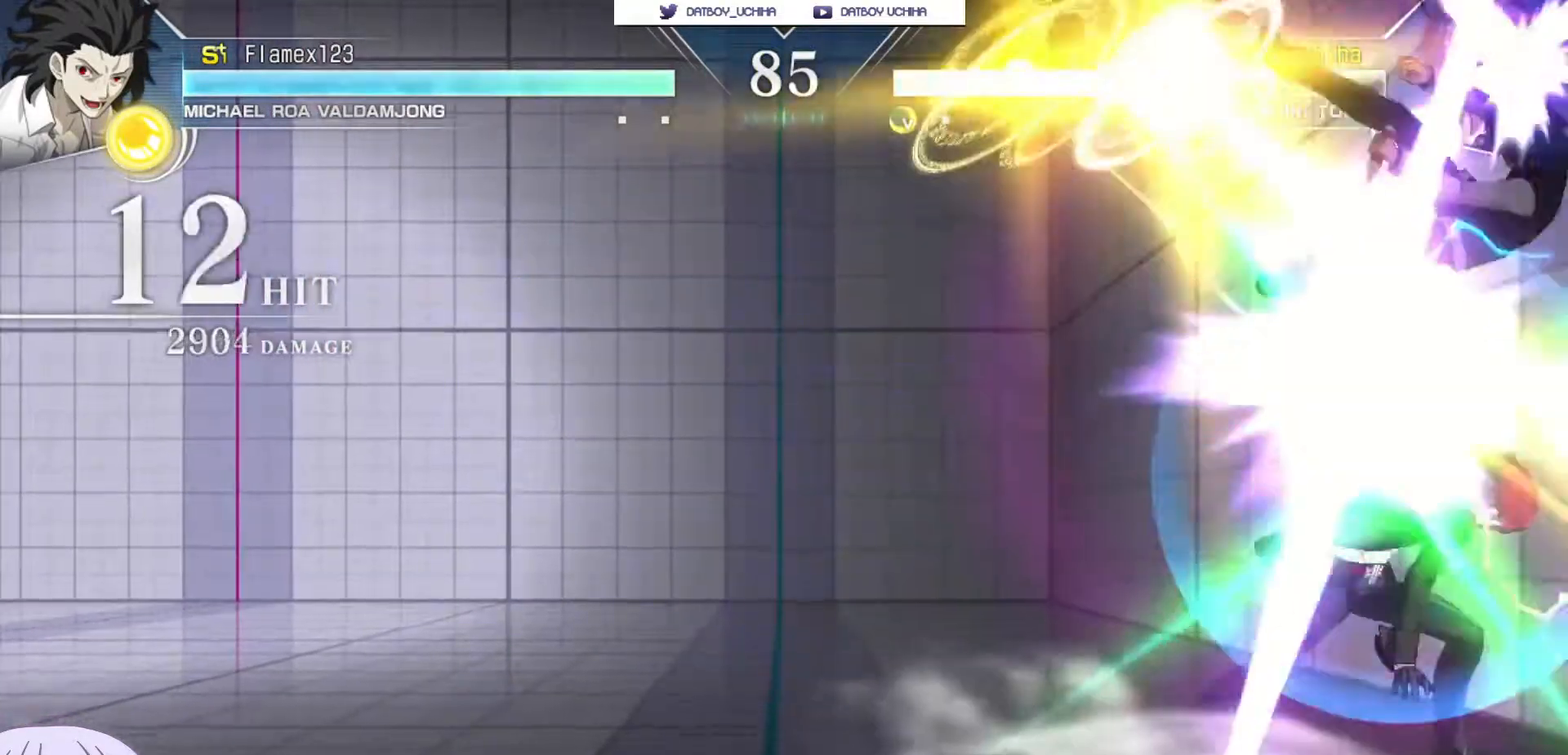
{"dt_ms": 500, "buttons": ["SQUARE"], "left_stick": "center"}
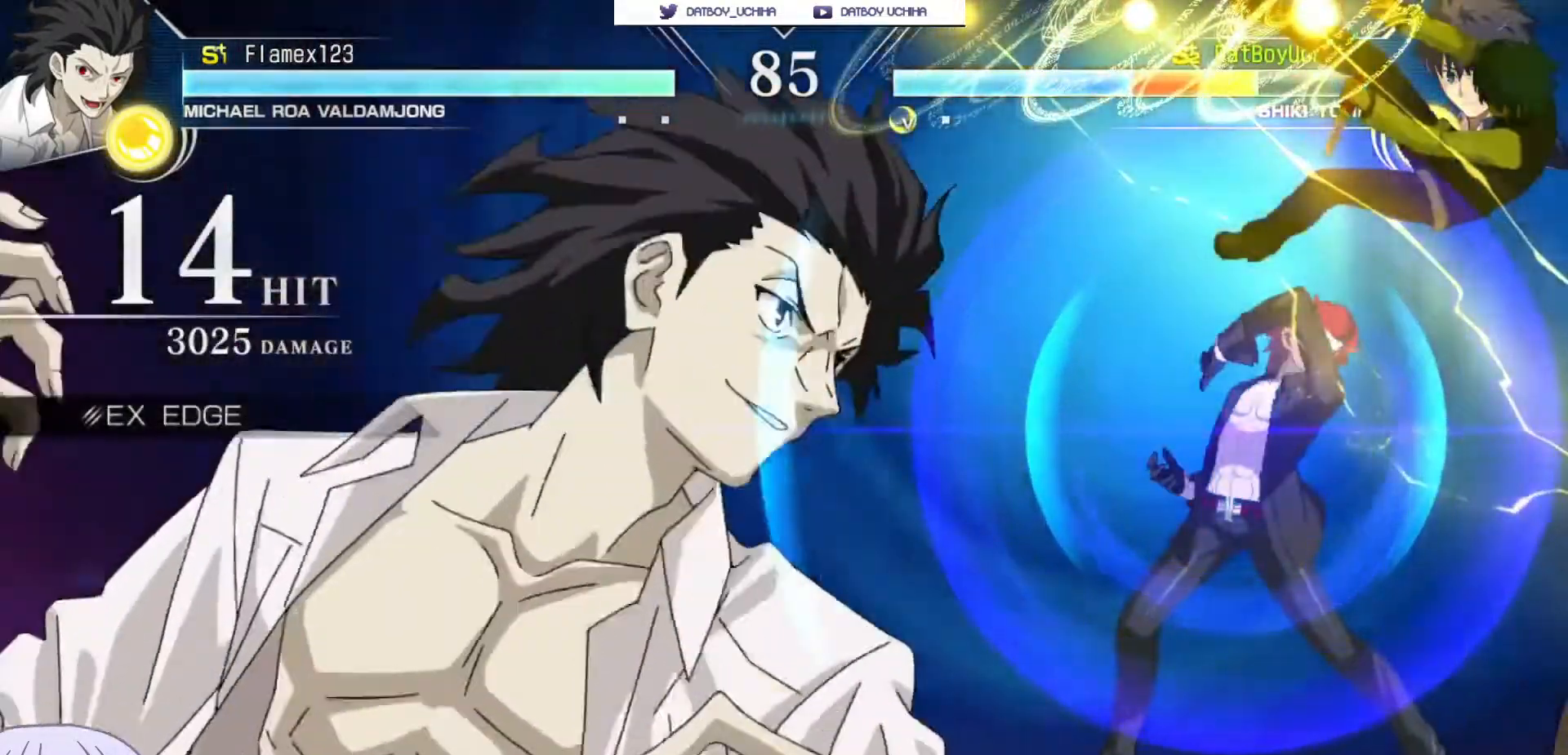
{"dt_ms": 500, "buttons": ["SQUARE"], "left_stick": "center", "events": []}
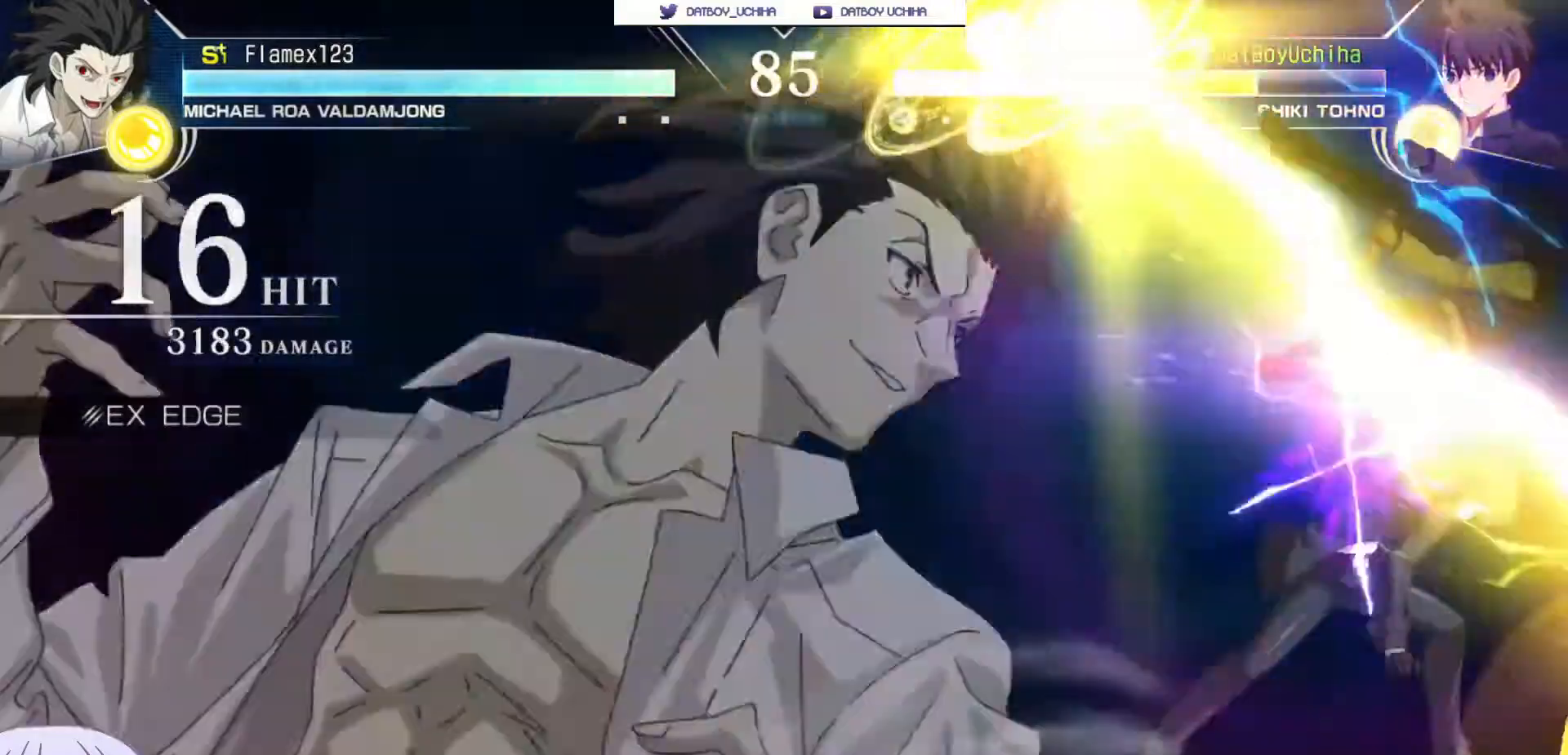
{"dt_ms": 500, "buttons": ["SQUARE"], "left_stick": "center"}
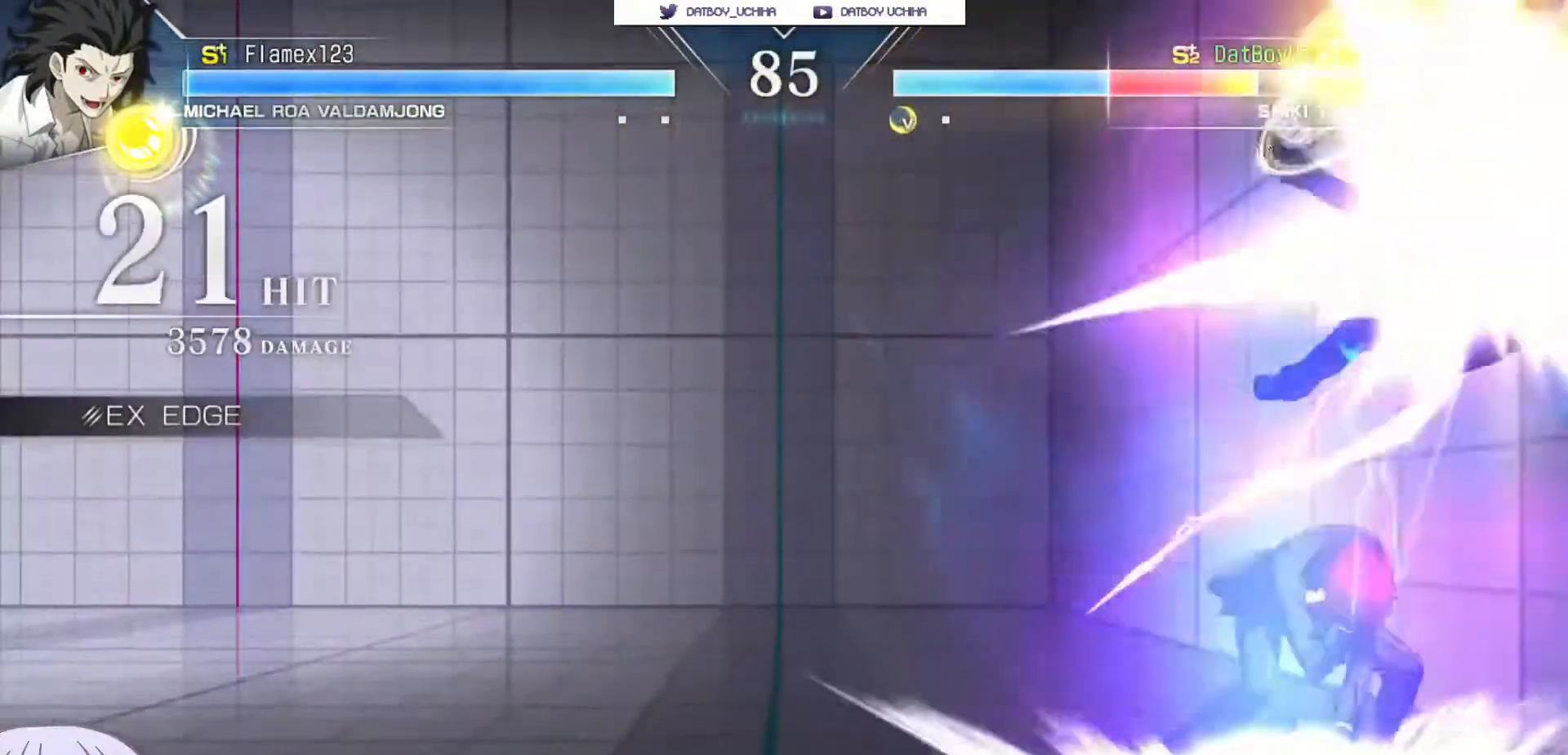
{"dt_ms": 500, "buttons": ["SQUARE"], "left_stick": "center", "events": []}
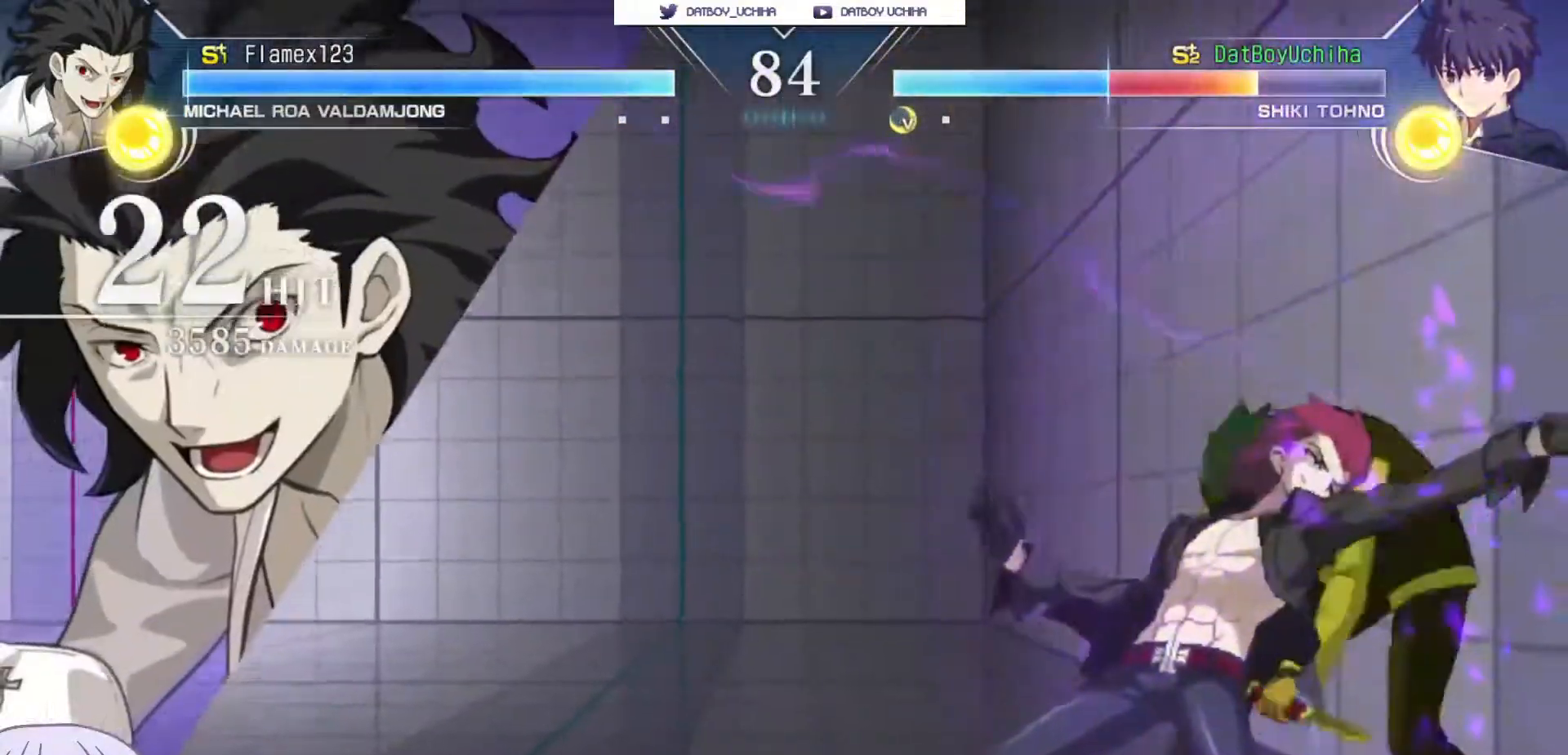
{"dt_ms": 500, "buttons": ["SQUARE"], "left_stick": "center", "events": []}
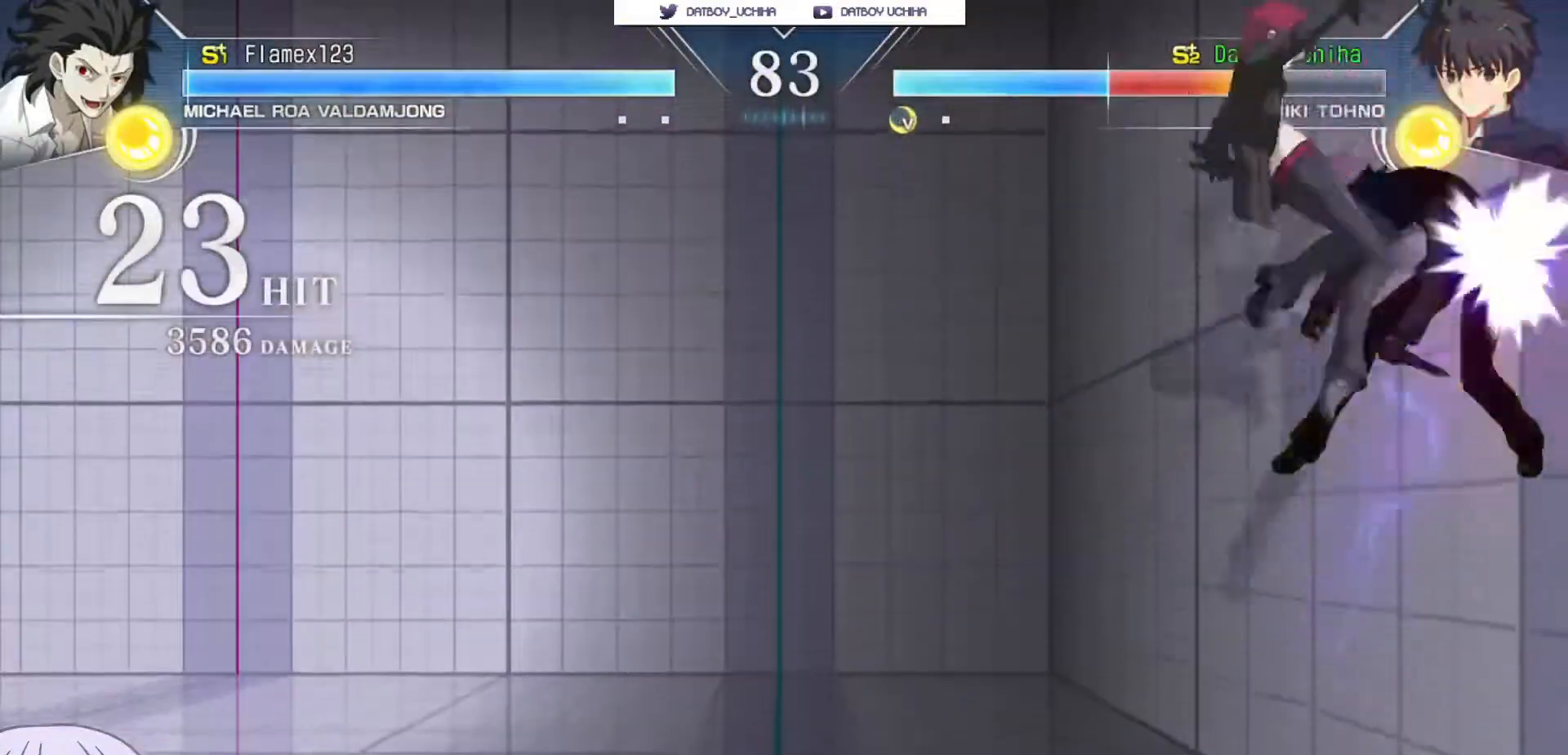
{"dt_ms": 500, "buttons": ["SQUARE"], "left_stick": "center", "events": []}
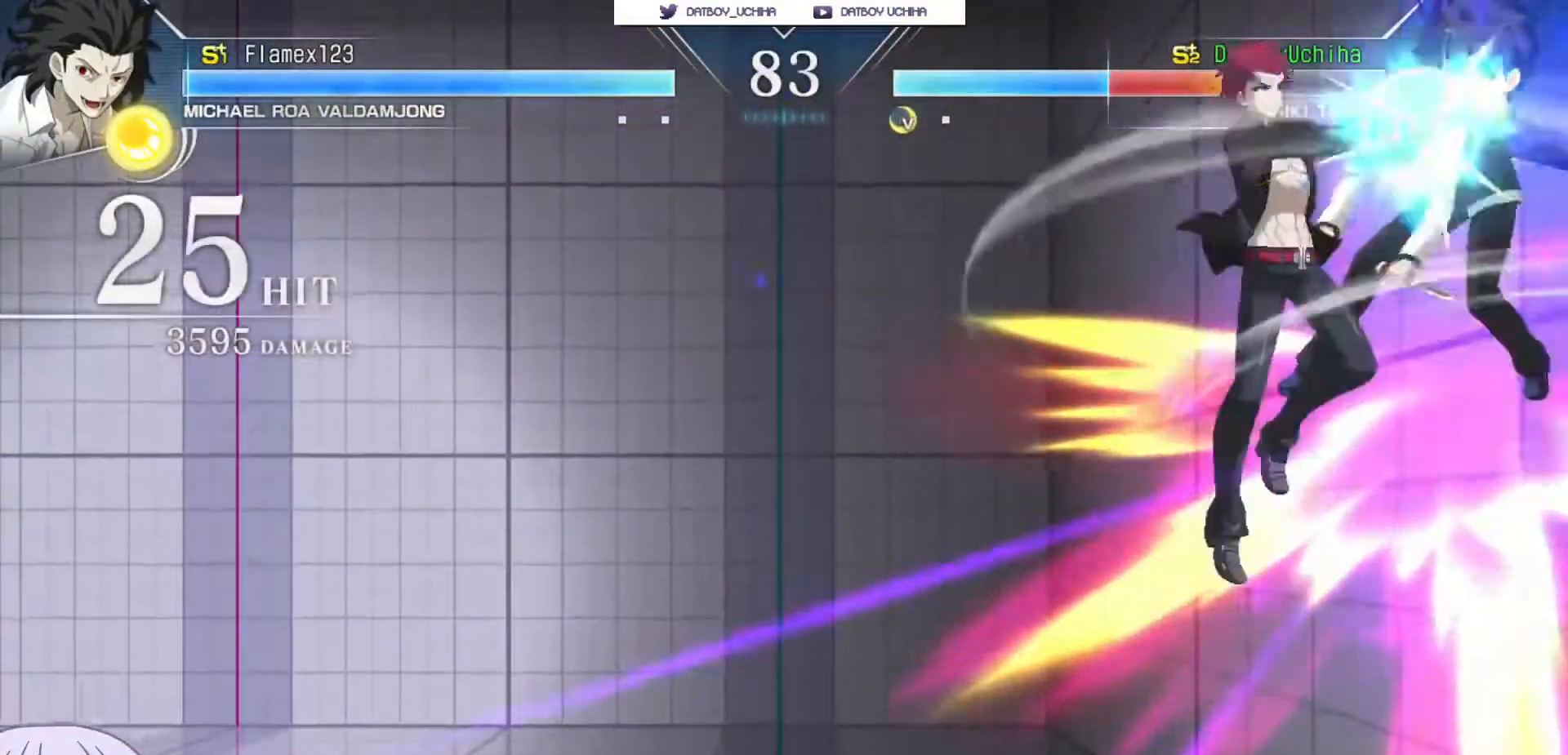
{"dt_ms": 500, "buttons": ["SQUARE"], "left_stick": "center", "events": []}
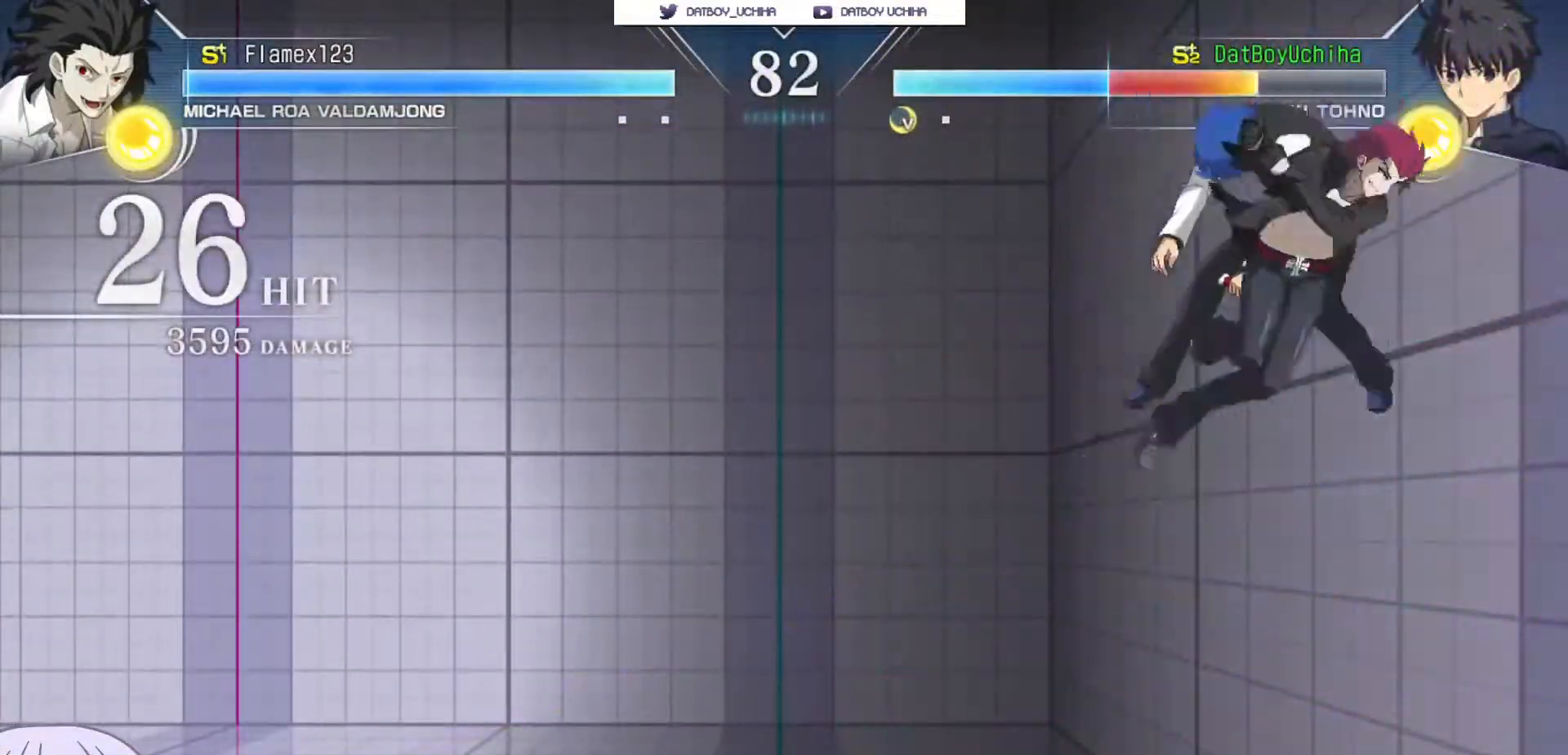
{"dt_ms": 500, "buttons": ["SQUARE"], "left_stick": "center", "events": []}
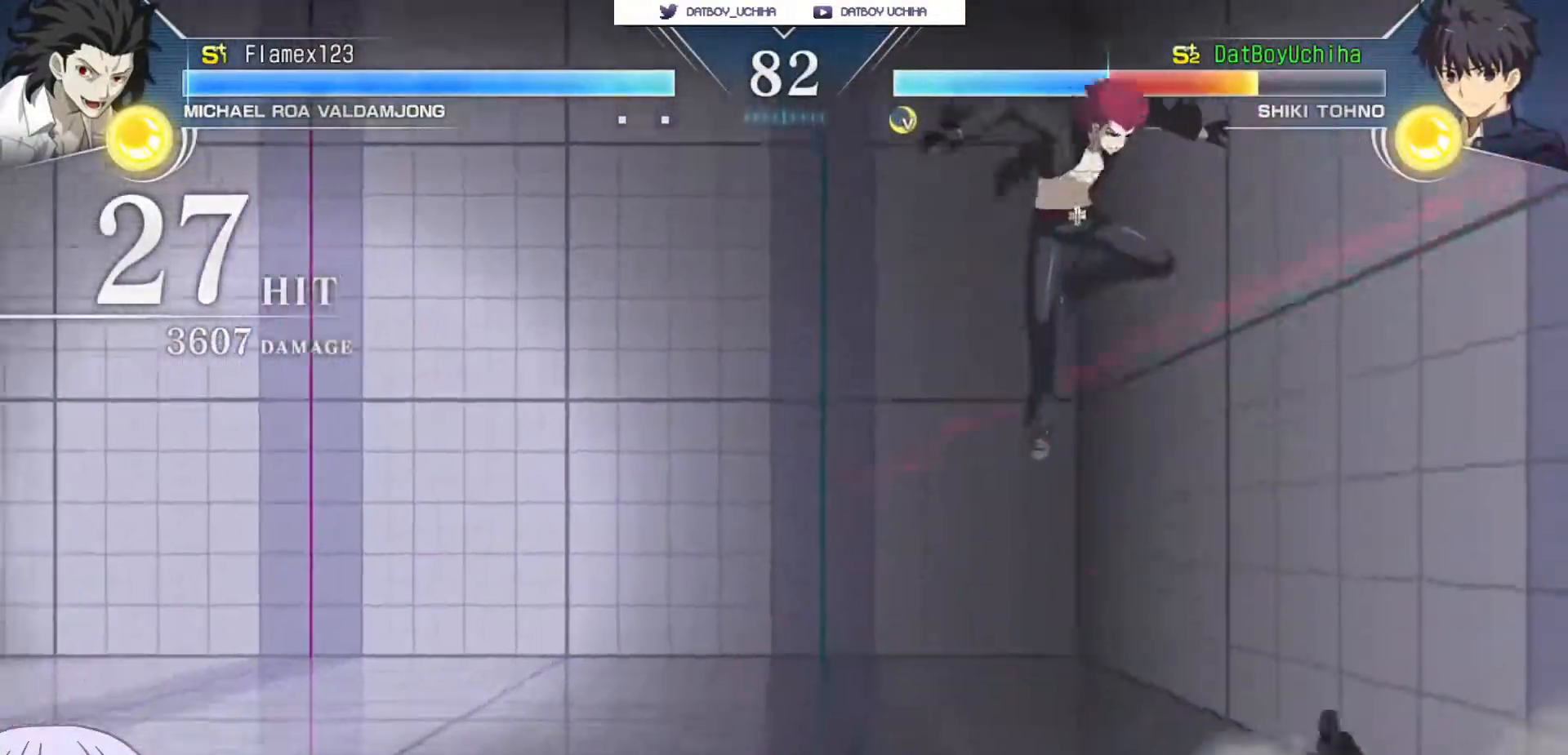
{"dt_ms": 500, "buttons": [], "left_stick": "right", "events": [[383, "SQUARE", "up"], [483, "left_stick", "right"]]}
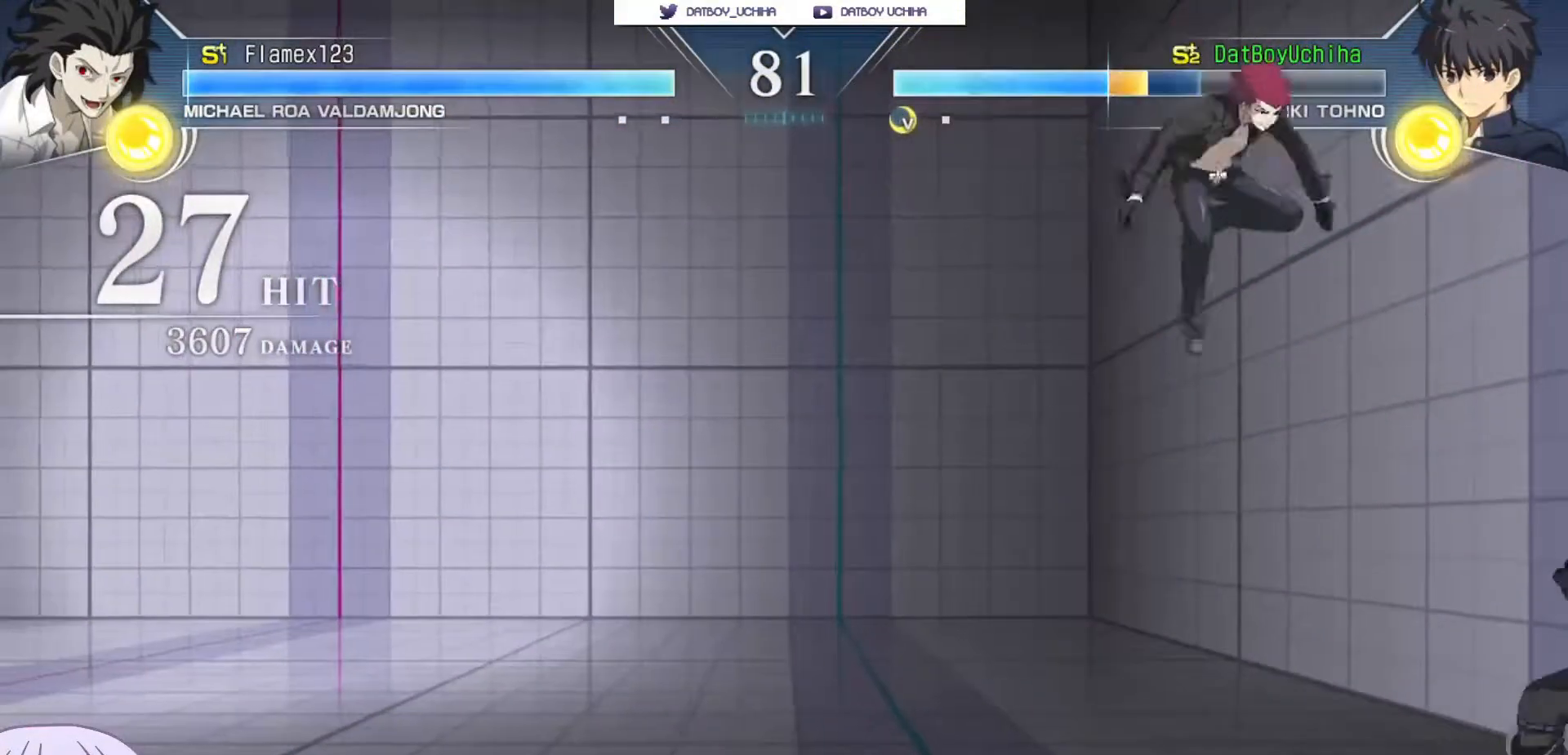
{"dt_ms": 500, "buttons": [], "left_stick": "center", "events": [[183, "SQUARE", "down"], [267, "SQUARE", "up"], [367, "SQUARE", "down"], [417, "SQUARE", "up"], [500, "left_stick", "center"]]}
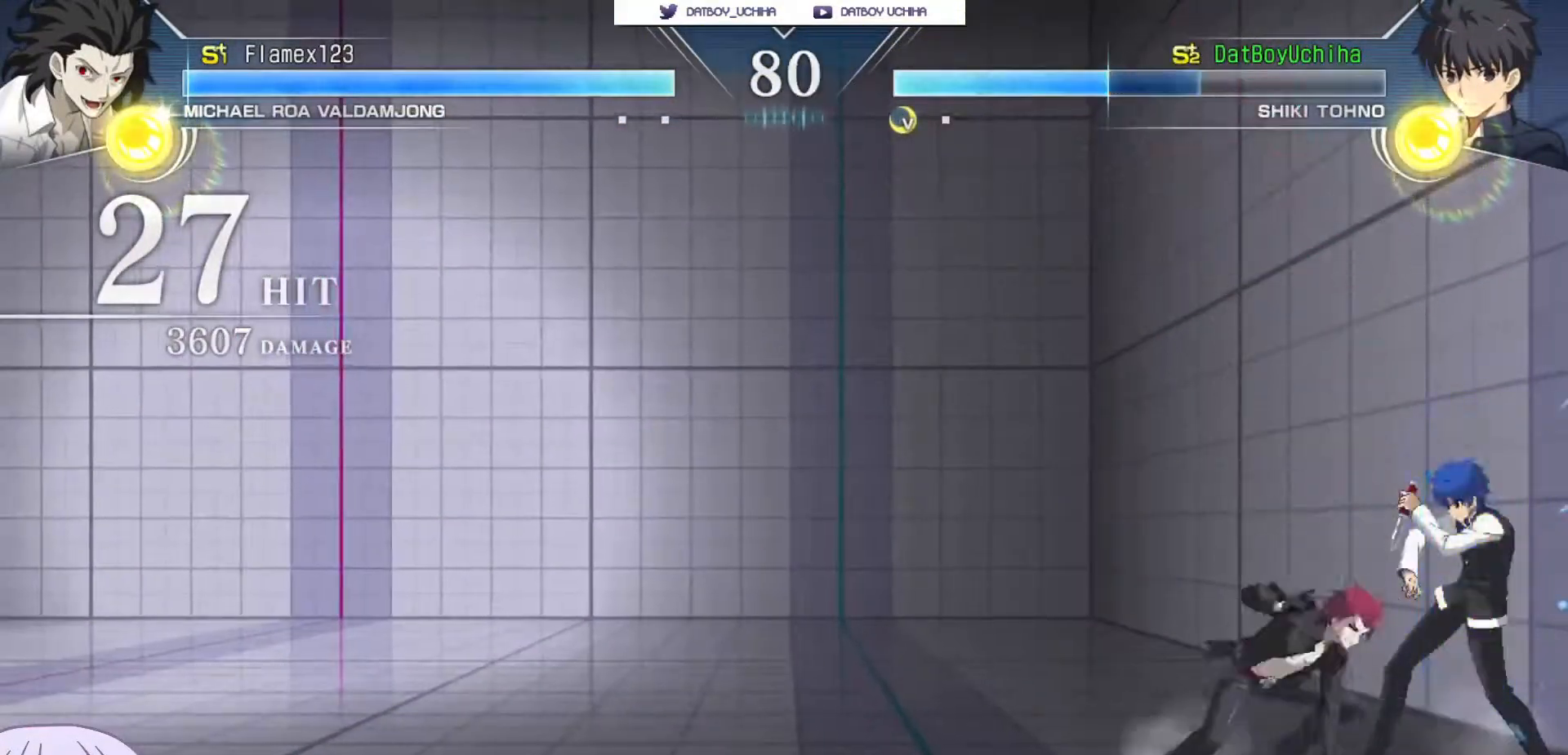
{"dt_ms": 500, "buttons": [], "left_stick": "down-right", "events": [[50, "left_stick", "right"], [200, "left_stick", "down-right"]]}
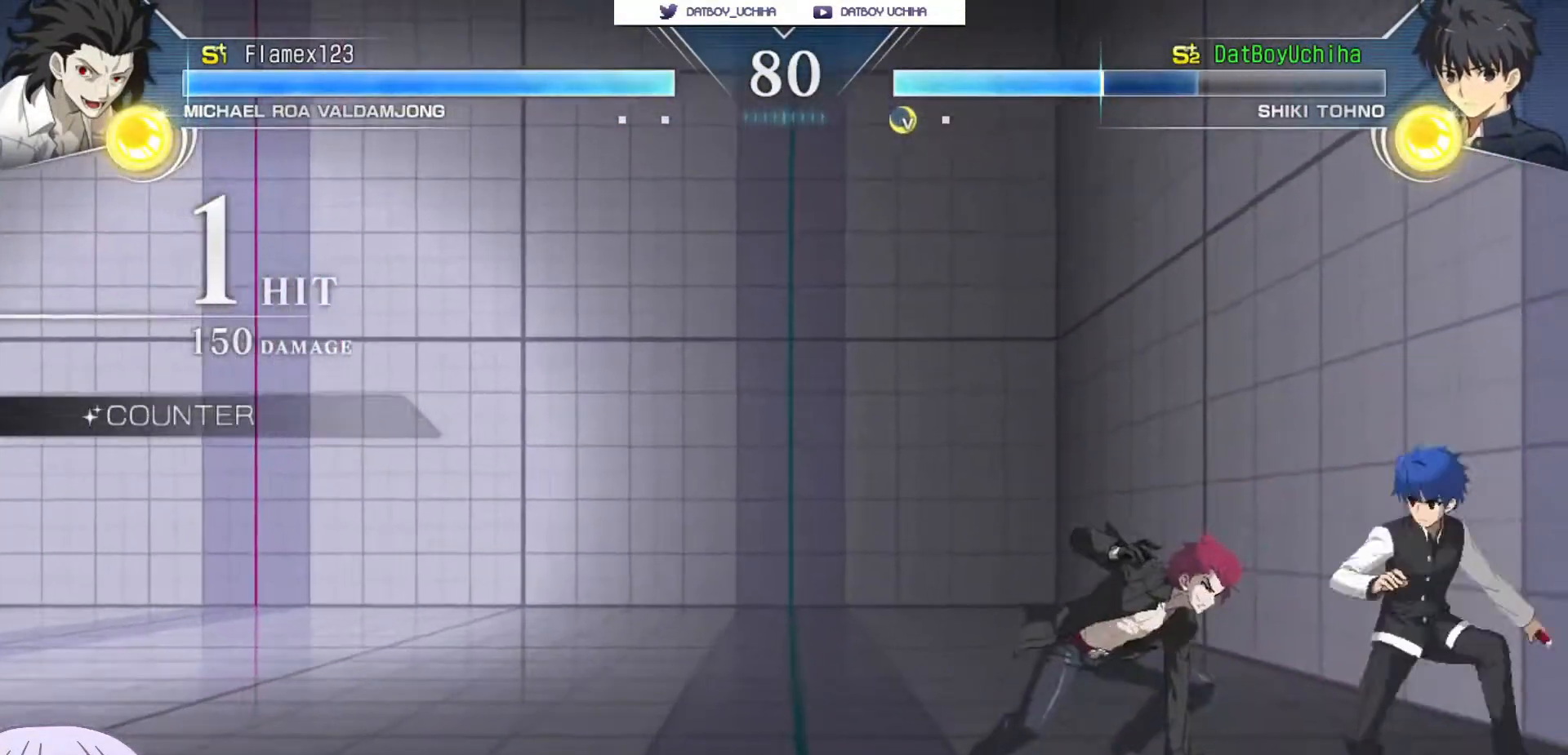
{"dt_ms": 500, "buttons": [], "left_stick": "down-right", "events": []}
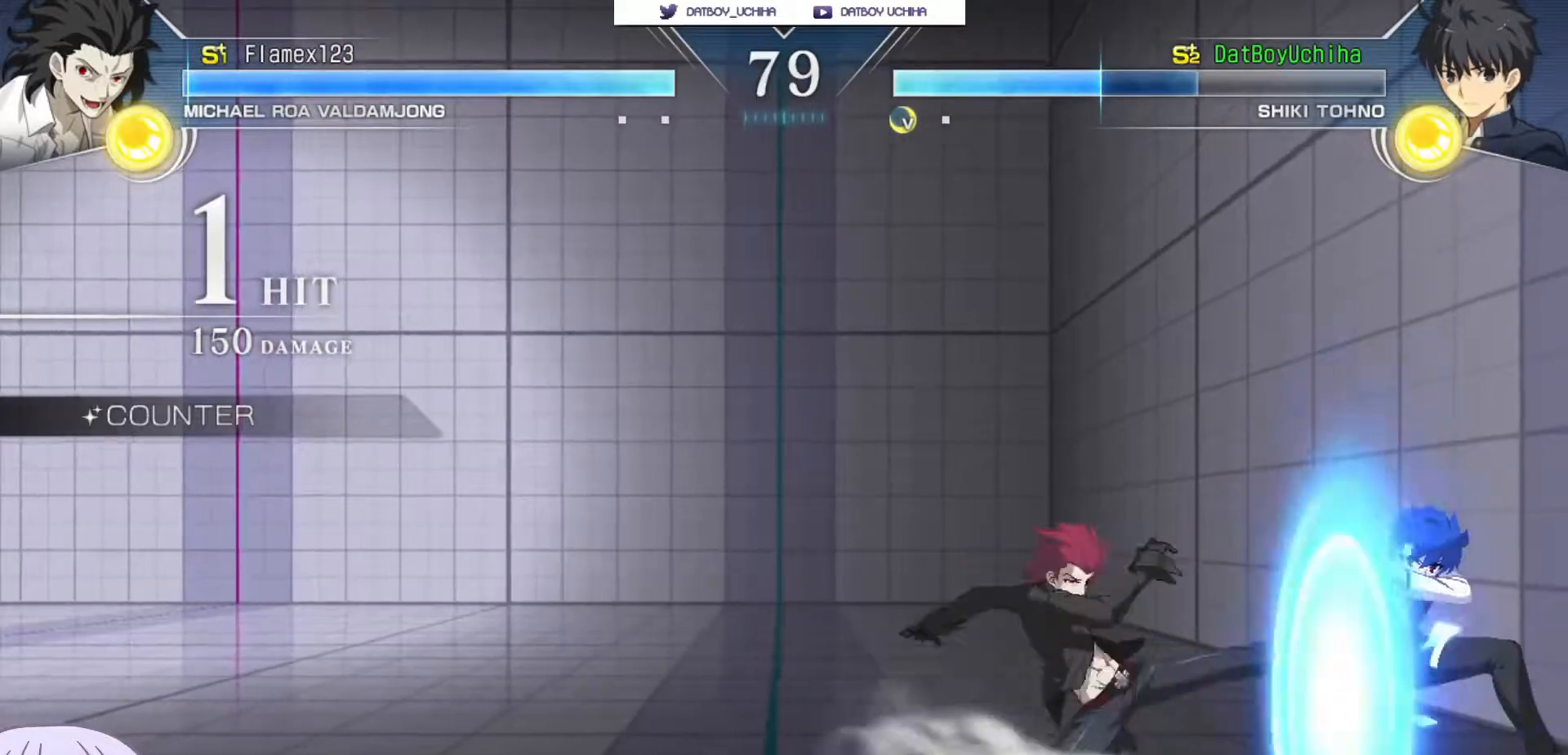
{"dt_ms": 500, "buttons": [], "left_stick": "down-right", "events": []}
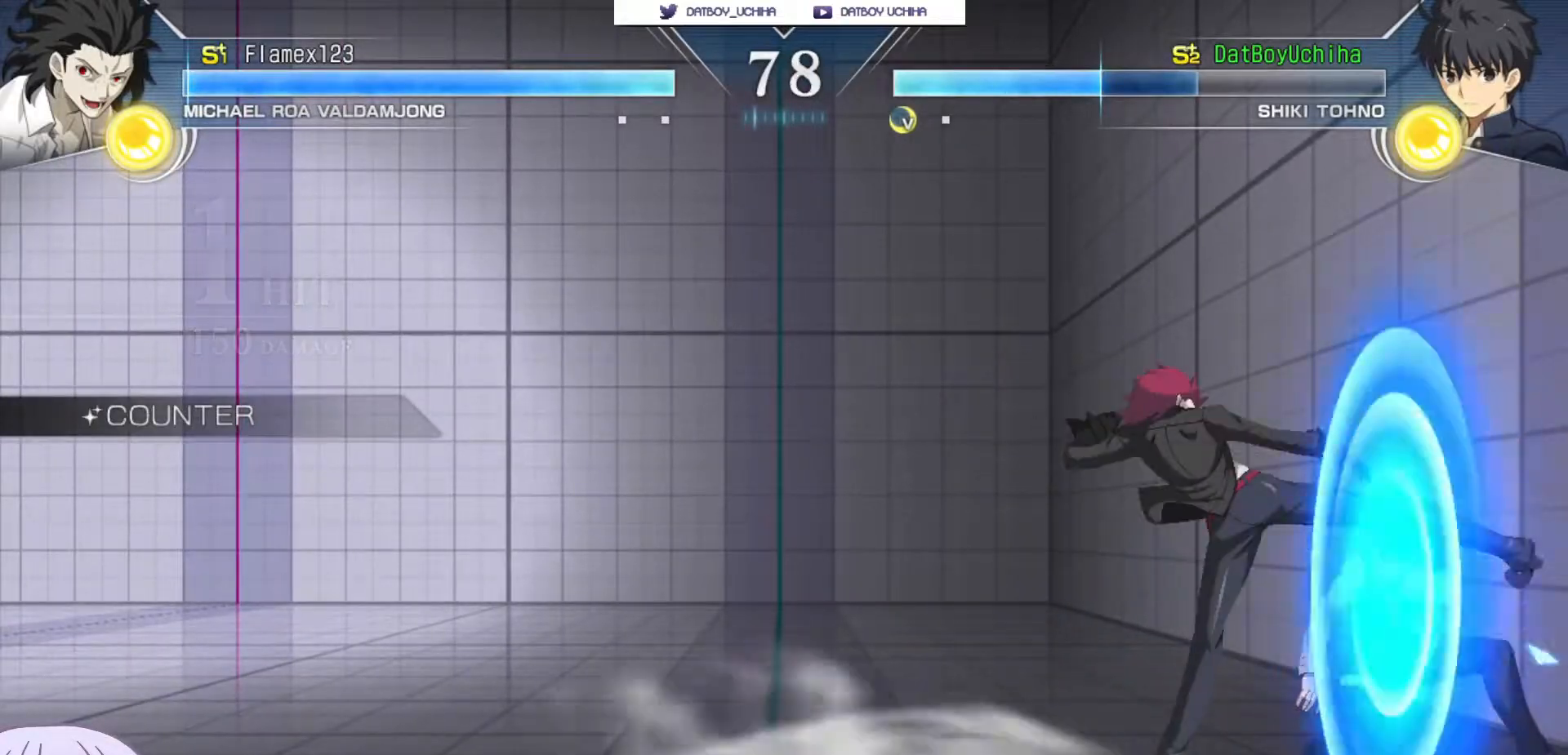
{"dt_ms": 500, "buttons": [], "left_stick": "down-right", "events": []}
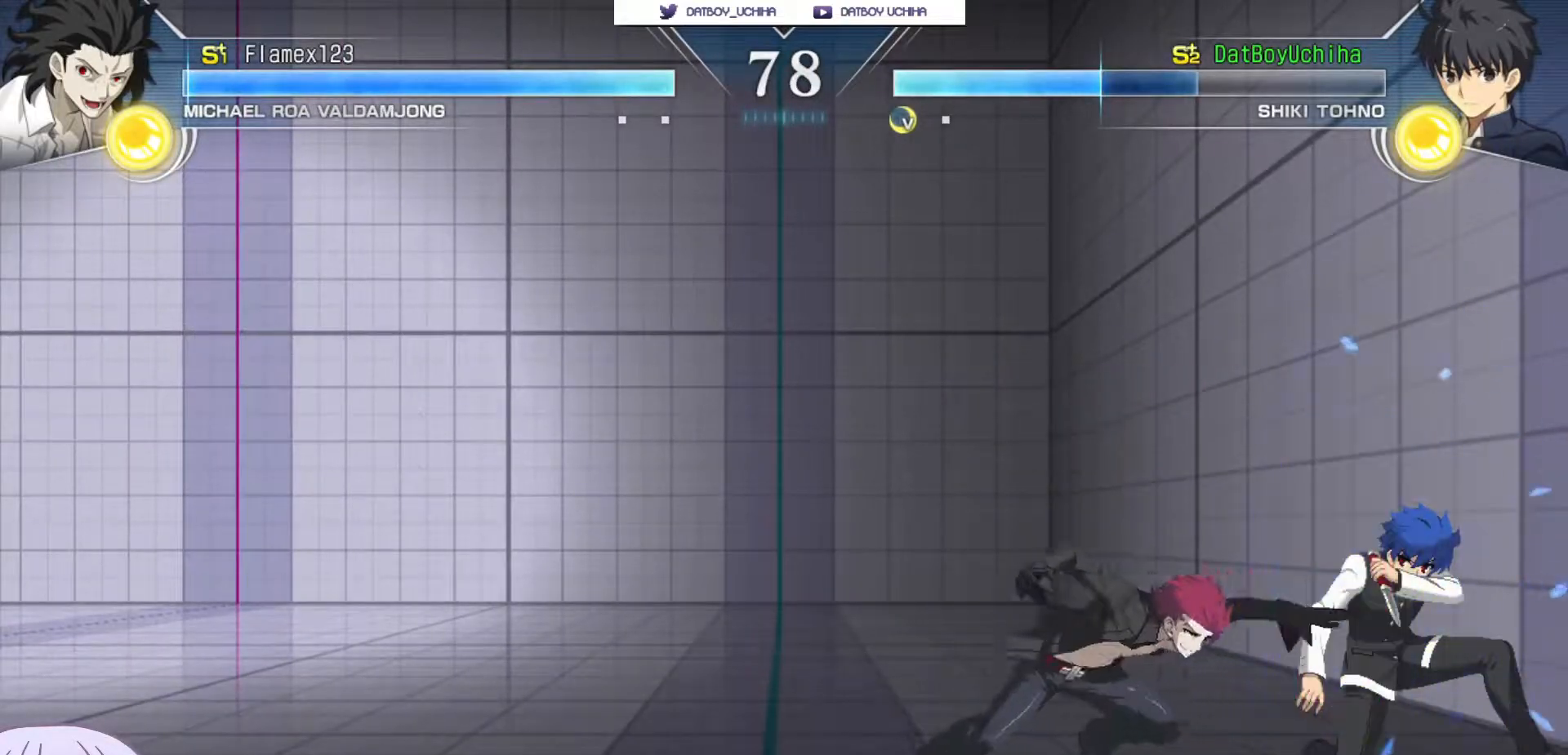
{"dt_ms": 500, "buttons": ["CROSS"], "left_stick": "down-right", "events": [[333, "CROSS", "down"]]}